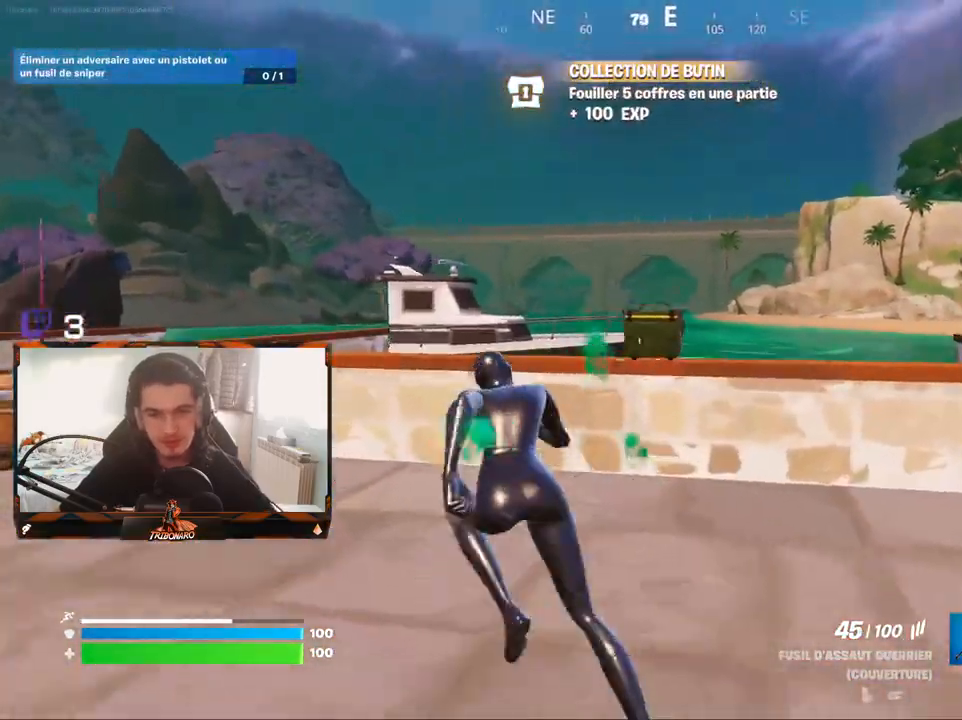
Gameplay with keyboard and mouse; each line is a JSON object with the keys and mouse buttons held at the frame after it. "events" lists presses ("down") and releases ("up") of "1", "2", "3", "4", "5", "a", "alt", "c", "caps_lock", "ctrl", "d", "e", "f", "g", "q", "r", "s", "shift", "space", "t", "tab", "v", "w", "x", "z", "mouse_left", "mouse_wheel" and "mouse_right" between this image and that frame as [ms after this image, input, new state], when the widget could be followed in between. "mouse_left", "mouse_wheel", "mouse_right" = the "left", "wheel", "right" buttons of the "mouse" list. No other keys are recorded. "wheel" means that the mouse wheel is clicked or scrolled. "mouse_move" is the direction in which the mouse moves at that frame (one of eight, or "still"), when it could be read.
{"keys": [], "mouse": ["wheel"], "mouse_move": "up-left", "events": [[17, "q", "up"], [100, "d", "down"], [100, "z", "up"], [250, "d", "up"], [250, "z", "down"], [333, "mouse_wheel", "down"], [483, "z", "up"]]}
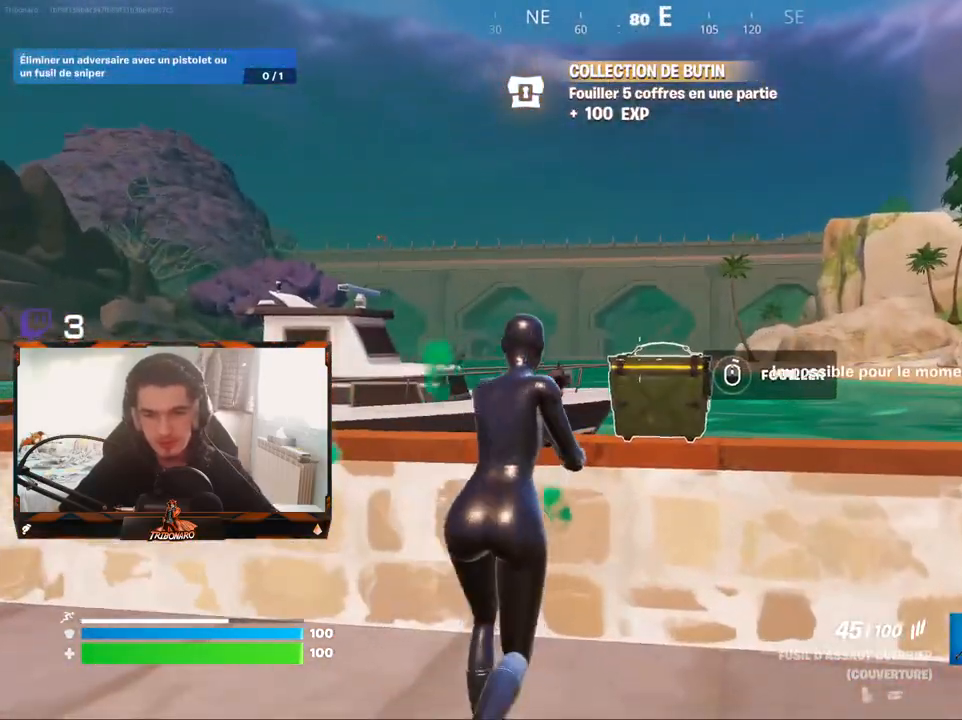
{"keys": [], "mouse": [], "mouse_move": "still", "events": [[117, "mouse_wheel", "up"]]}
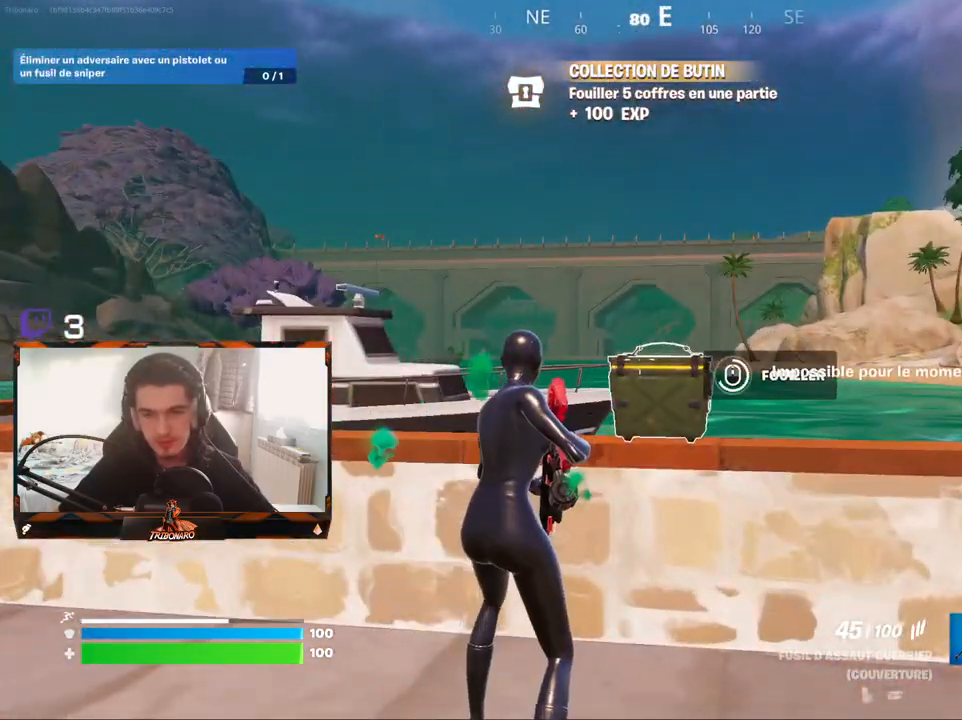
{"keys": ["z"], "mouse": [], "mouse_move": "still", "events": [[417, "z", "down"]]}
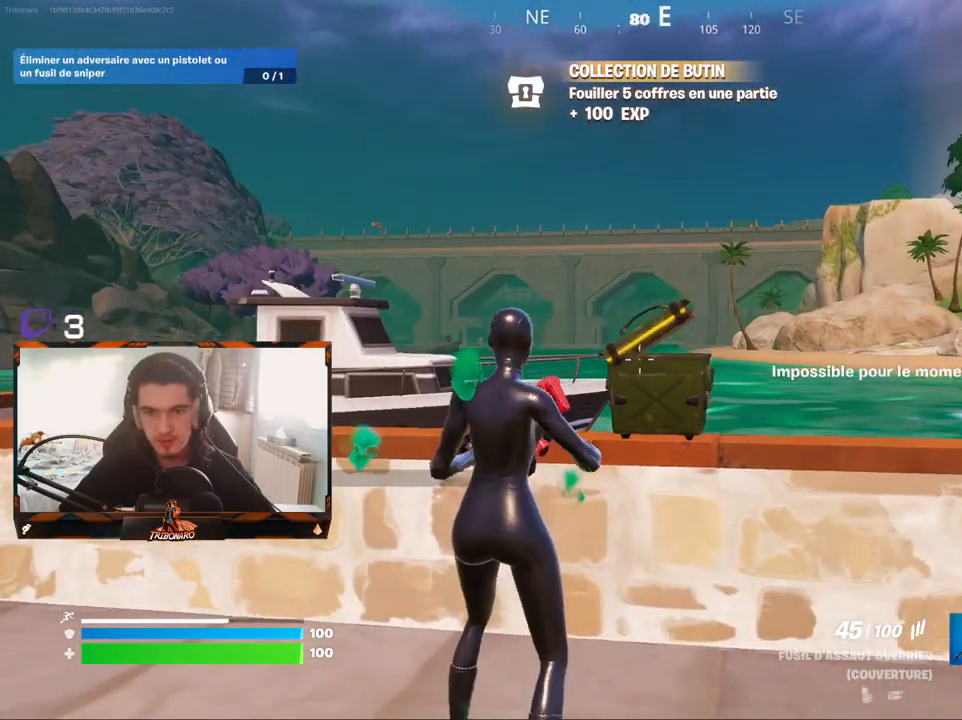
{"keys": ["q", "z"], "mouse": [], "mouse_move": "left", "events": [[17, "d", "down"], [50, "mouse_wheel", "down"], [150, "d", "up"], [200, "mouse_wheel", "up"], [300, "q", "down"]]}
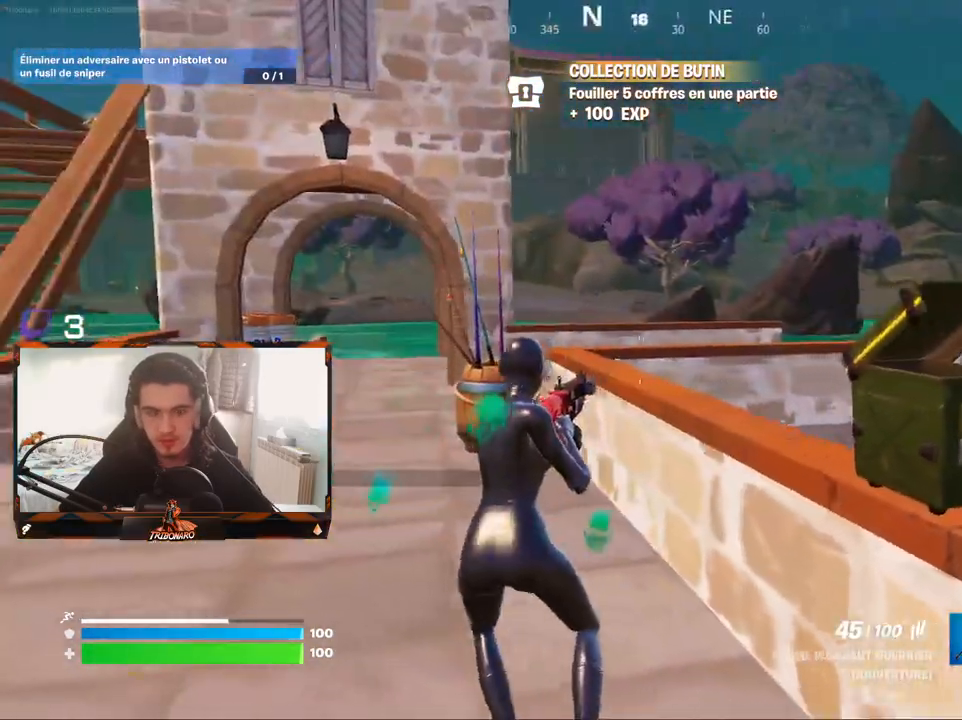
{"keys": [], "mouse": [], "mouse_move": "still", "events": [[33, "z", "up"], [67, "q", "up"]]}
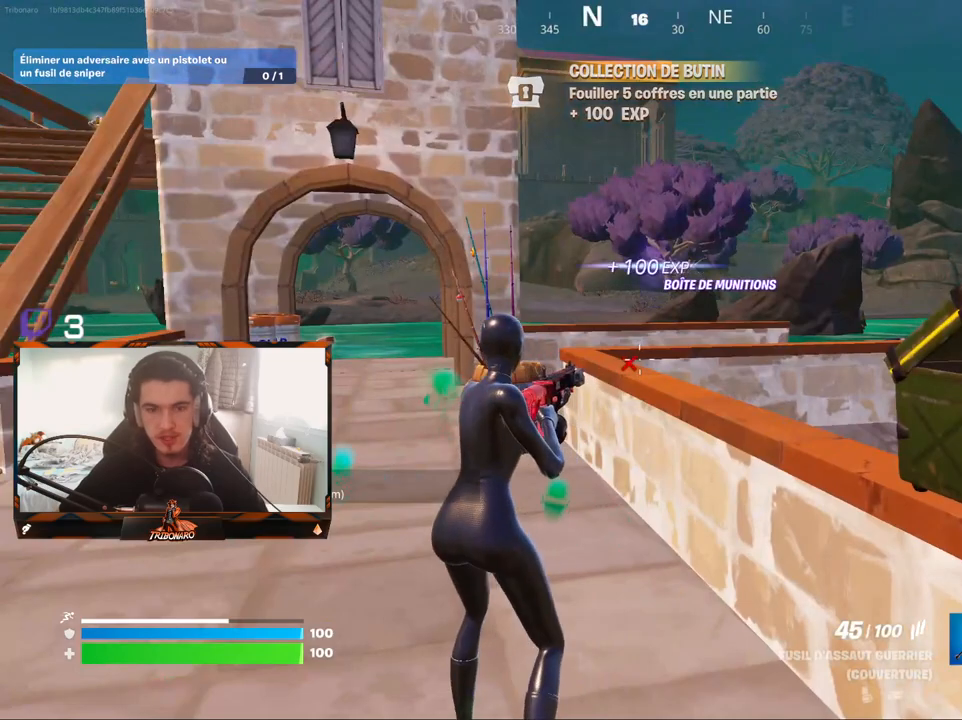
{"keys": [], "mouse": [], "mouse_move": "still", "events": []}
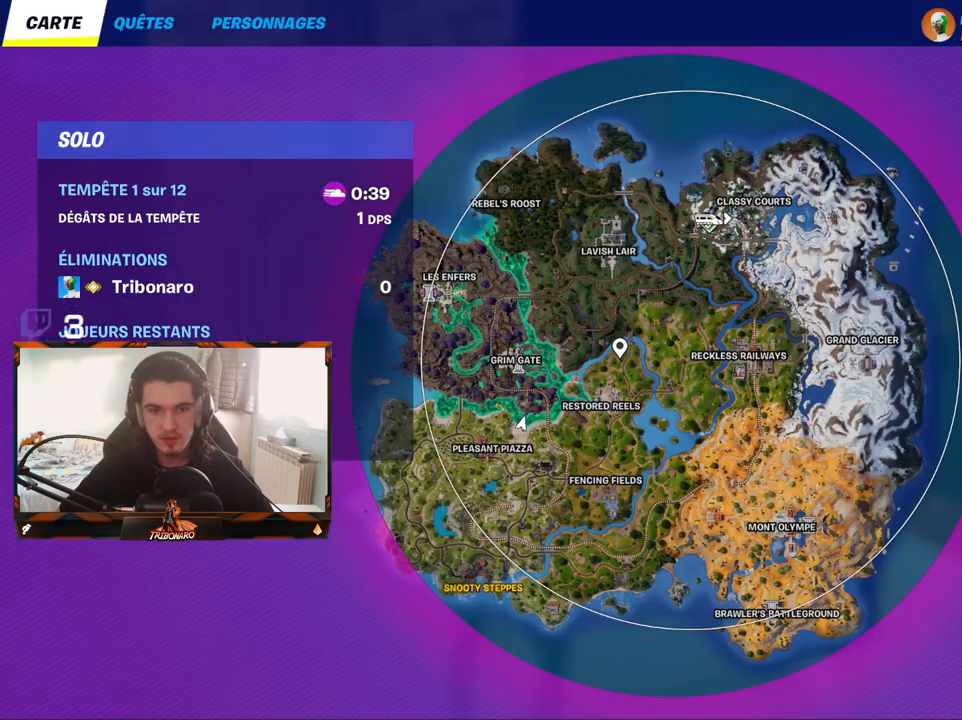
{"keys": [], "mouse": [], "mouse_move": "still", "events": []}
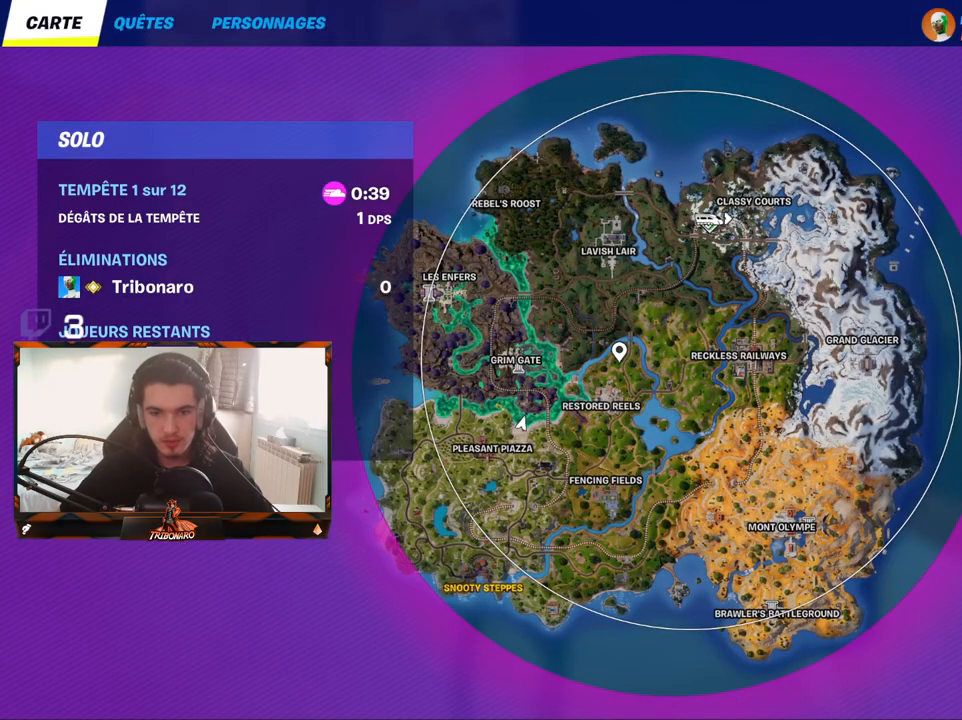
{"keys": ["z"], "mouse": [], "mouse_move": "left", "events": [[450, "z", "down"]]}
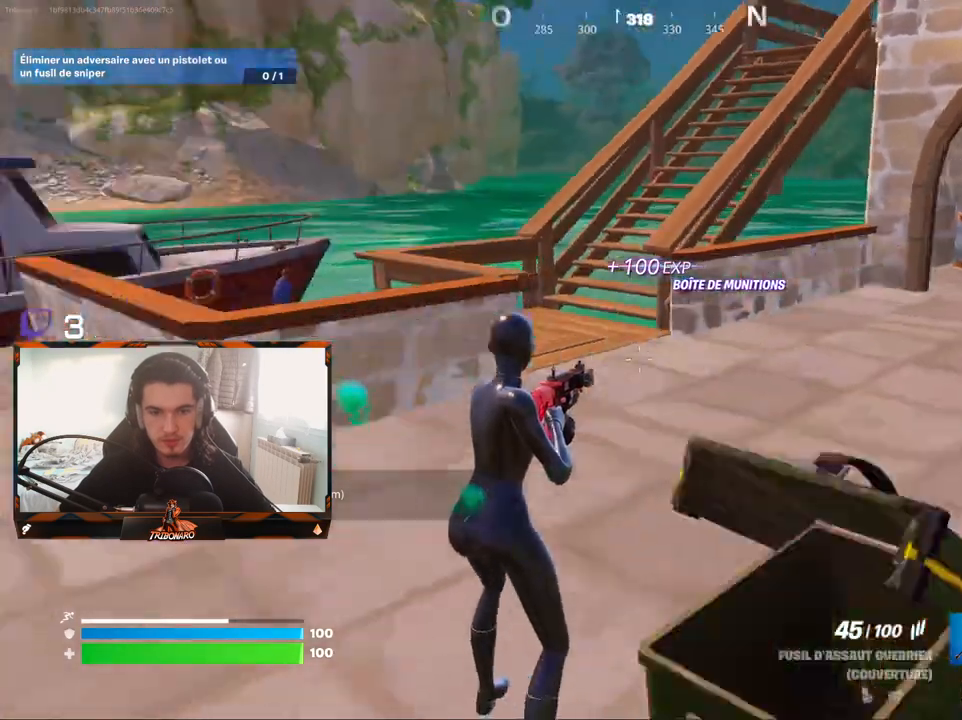
{"keys": ["d", "z"], "mouse": [], "mouse_move": "still", "events": [[183, "x", "down"], [283, "x", "up"], [417, "d", "down"]]}
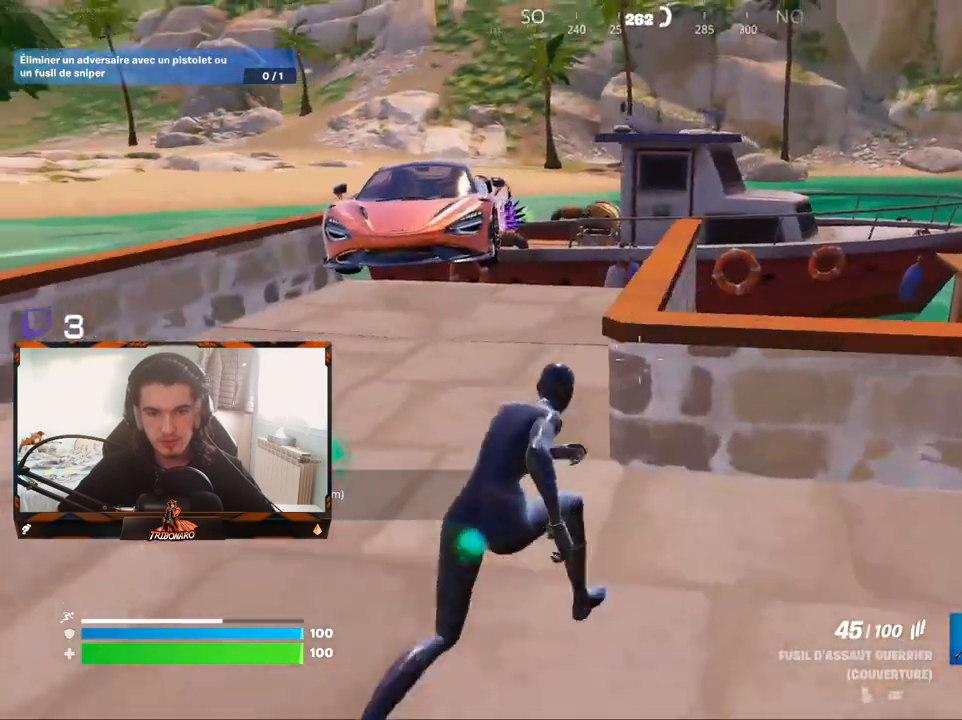
{"keys": ["s"], "mouse": [], "mouse_move": "still", "events": [[50, "z", "up"], [150, "d", "up"], [383, "s", "down"]]}
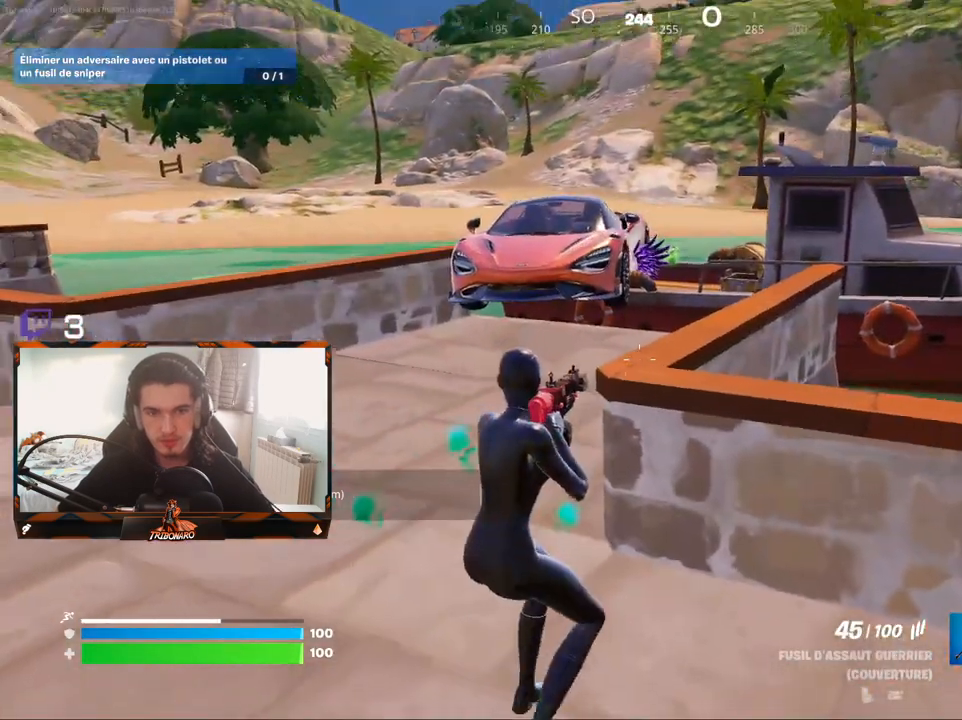
{"keys": ["z"], "mouse": [], "mouse_move": "still", "events": [[33, "s", "up"], [167, "z", "down"], [350, "q", "down"], [500, "q", "up"]]}
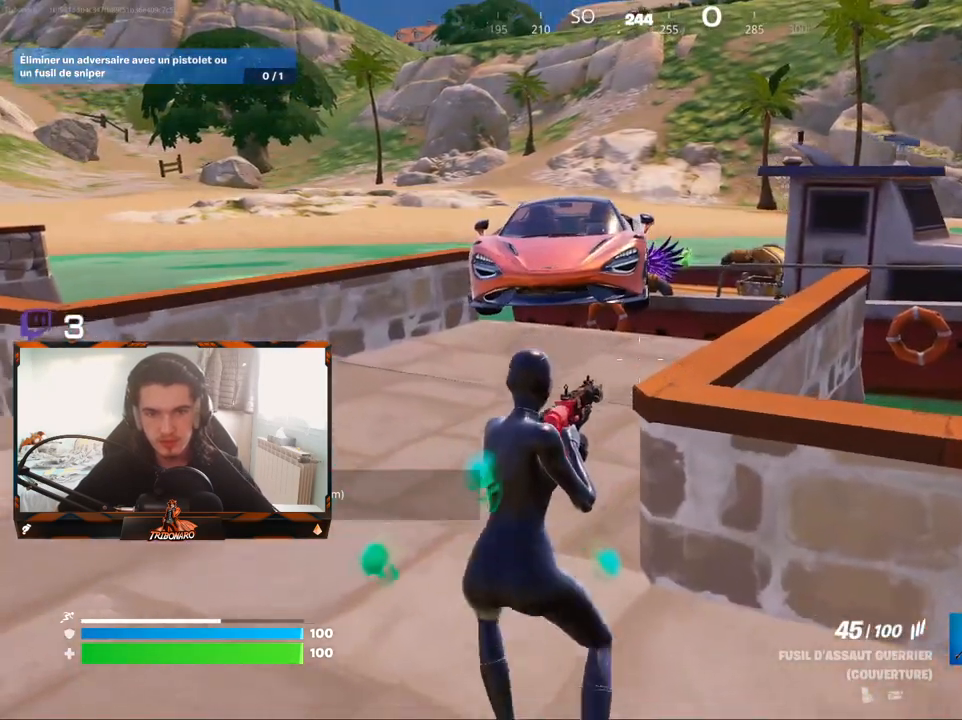
{"keys": ["z"], "mouse": [], "mouse_move": "still", "events": []}
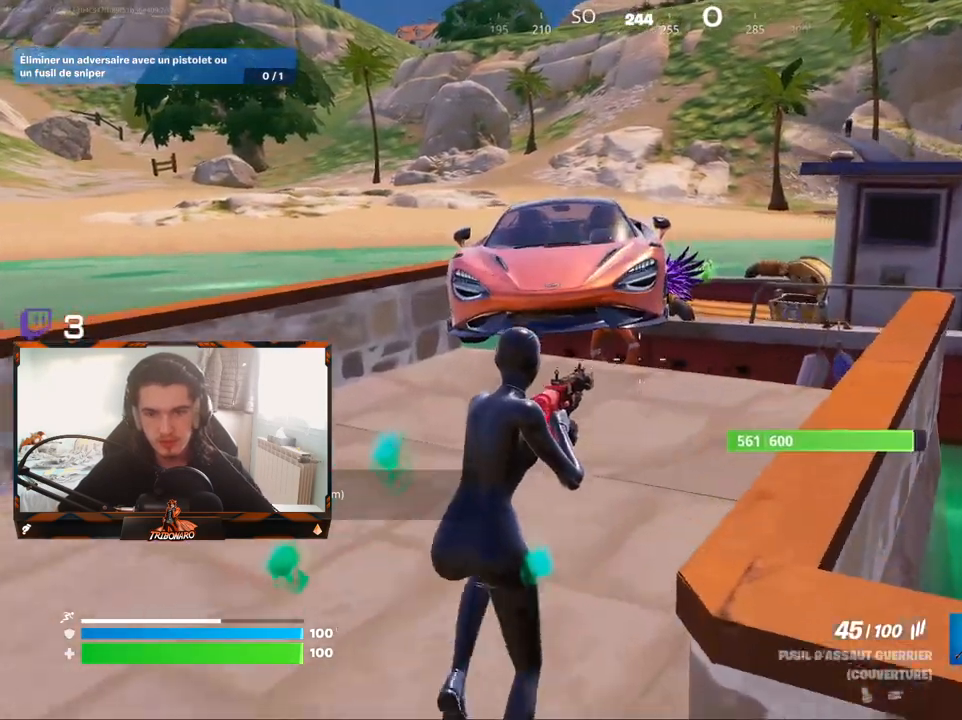
{"keys": ["d", "z"], "mouse": [], "mouse_move": "still", "events": [[17, "d", "down"]]}
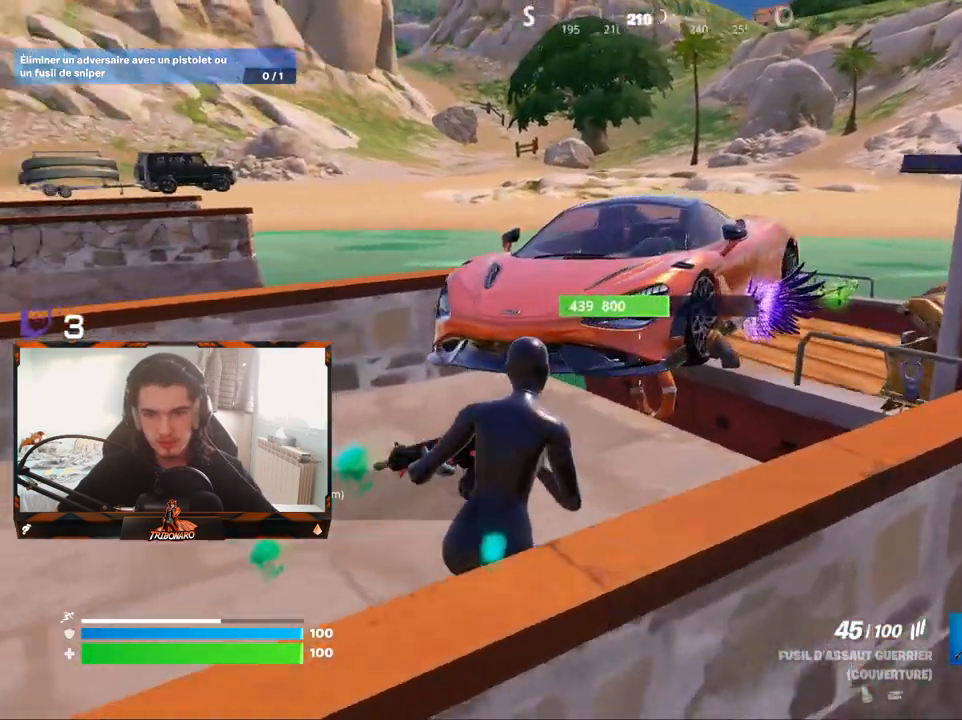
{"keys": [], "mouse": [], "mouse_move": "right", "events": [[67, "z", "up"], [217, "d", "up"]]}
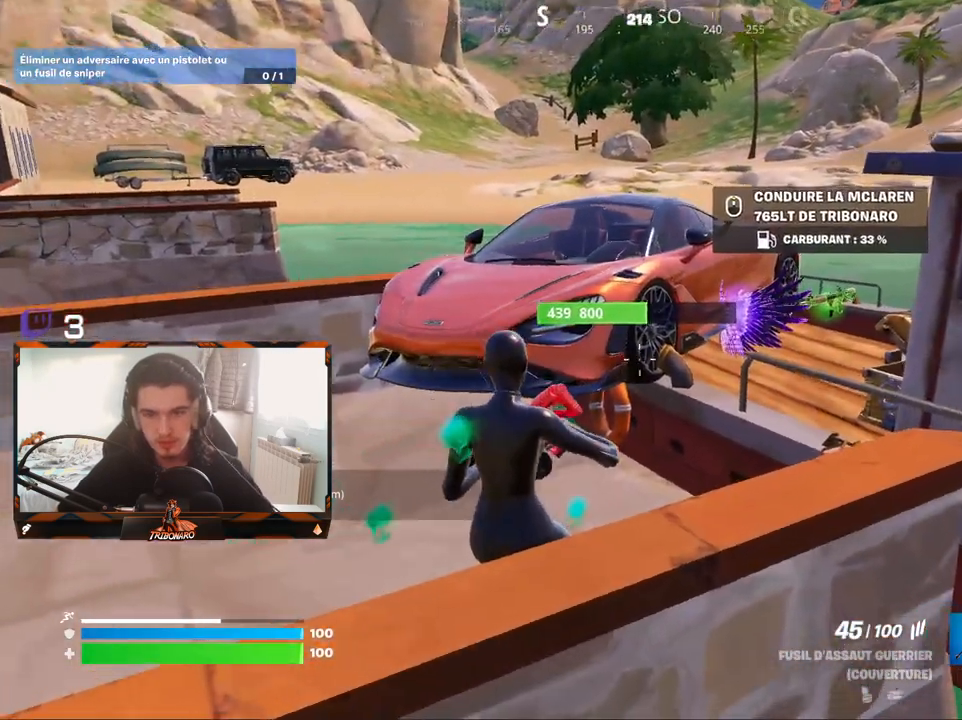
{"keys": ["z"], "mouse": [], "mouse_move": "still", "events": [[133, "z", "down"]]}
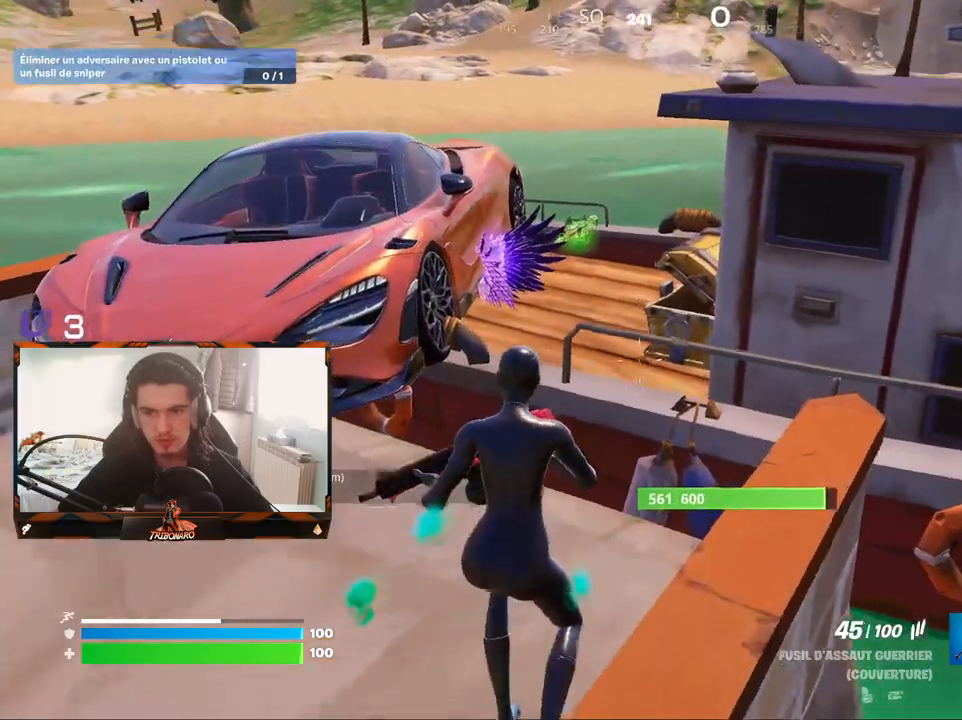
{"keys": [], "mouse": [], "mouse_move": "still", "events": [[100, "z", "up"]]}
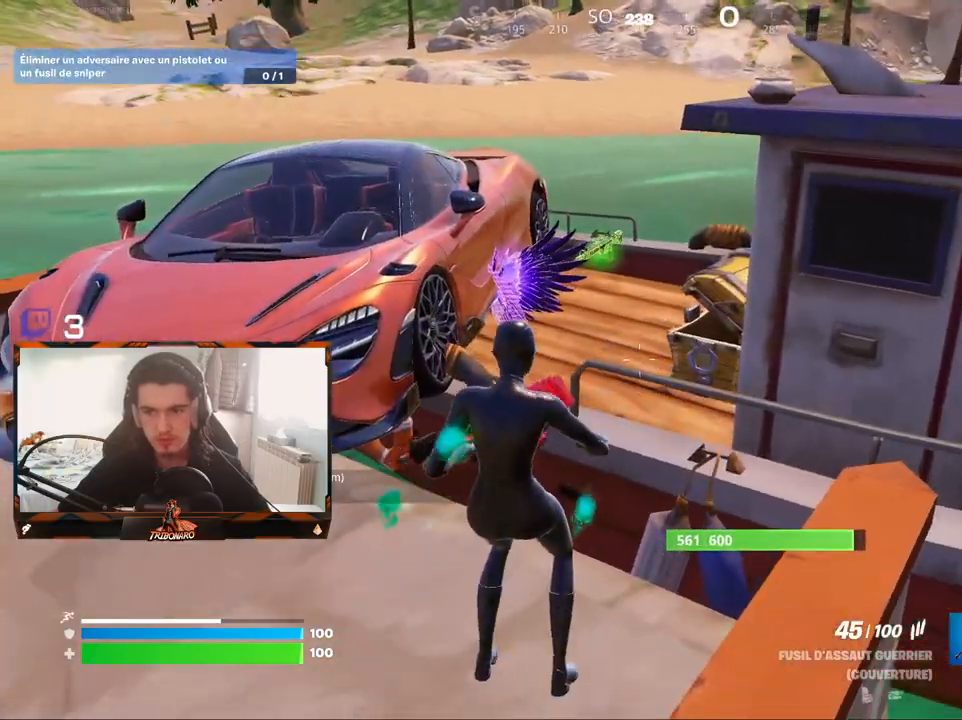
{"keys": ["z"], "mouse": [], "mouse_move": "still", "events": [[167, "z", "down"]]}
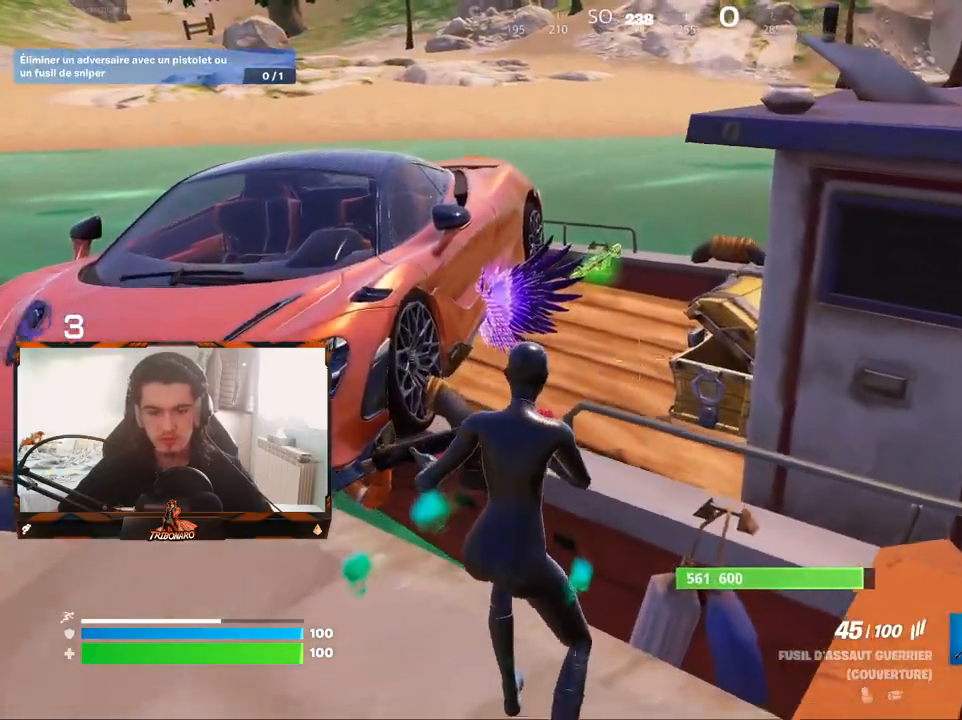
{"keys": ["space", "z"], "mouse": [], "mouse_move": "down-right", "events": [[83, "4", "down"], [133, "4", "up"], [417, "space", "down"]]}
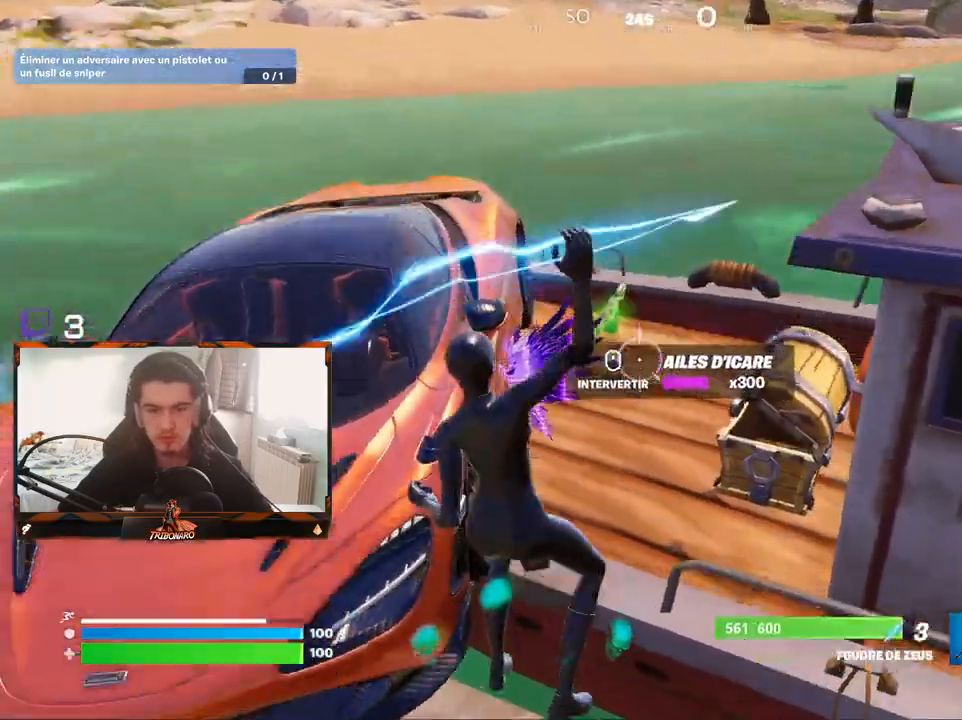
{"keys": ["d", "z"], "mouse": [], "mouse_move": "still", "events": [[17, "space", "up"], [100, "d", "down"]]}
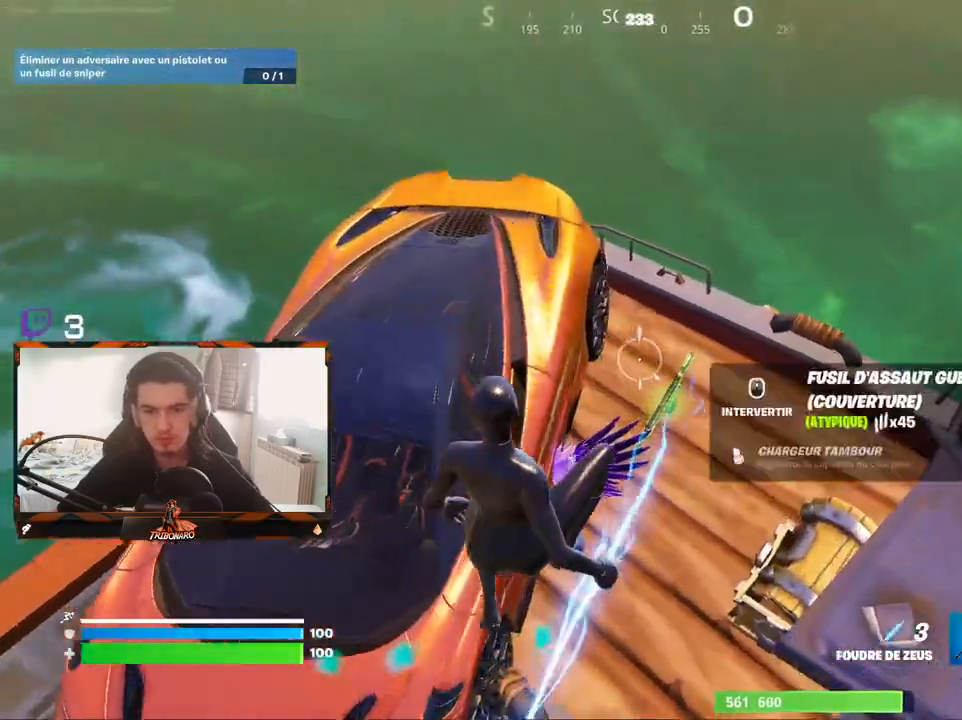
{"keys": [], "mouse": [], "mouse_move": "still", "events": [[33, "d", "up"], [267, "5", "down"], [400, "5", "up"], [450, "z", "up"]]}
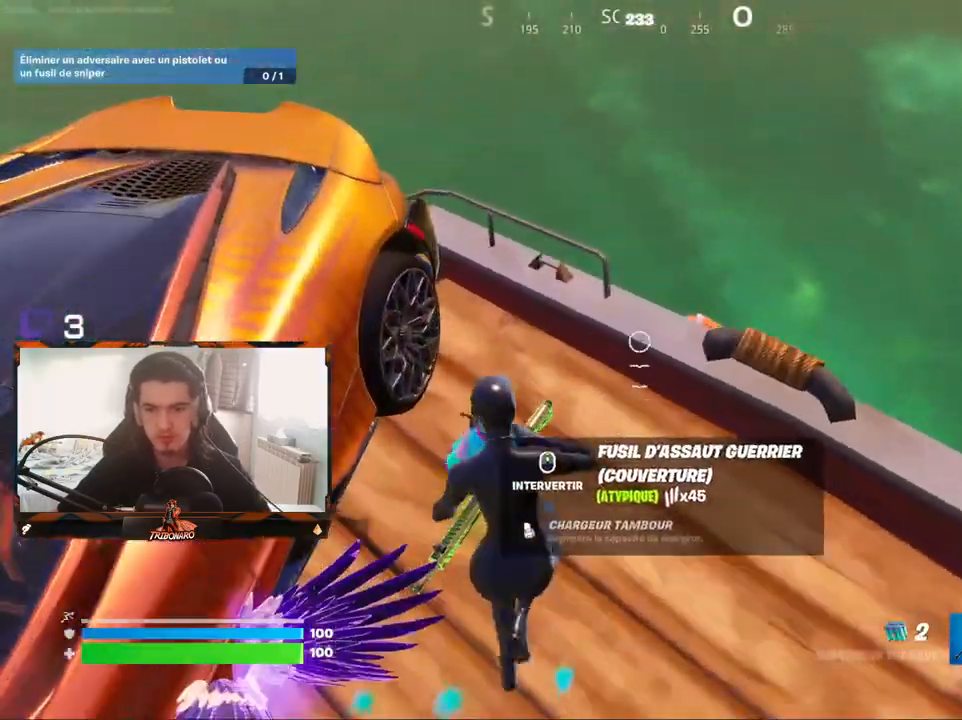
{"keys": ["q", "s"], "mouse": [], "mouse_move": "still", "events": [[133, "q", "down"], [267, "s", "down"]]}
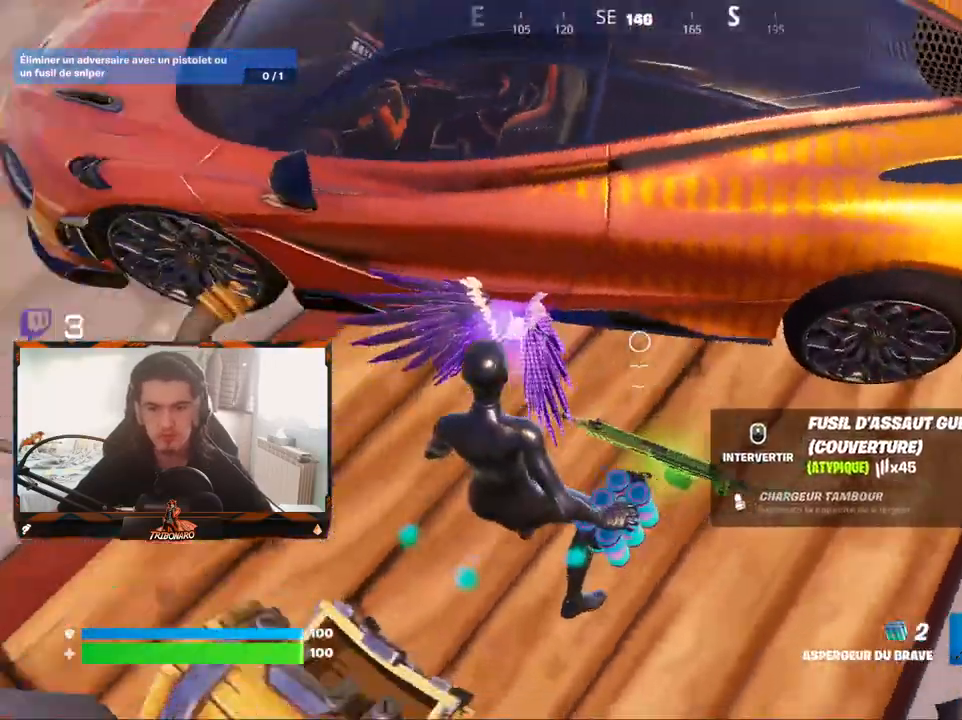
{"keys": ["q", "z"], "mouse": [], "mouse_move": "up", "events": [[150, "mouse_wheel", "down"], [150, "s", "up"], [200, "mouse_wheel", "up"], [200, "q", "up"], [333, "z", "down"], [483, "q", "down"]]}
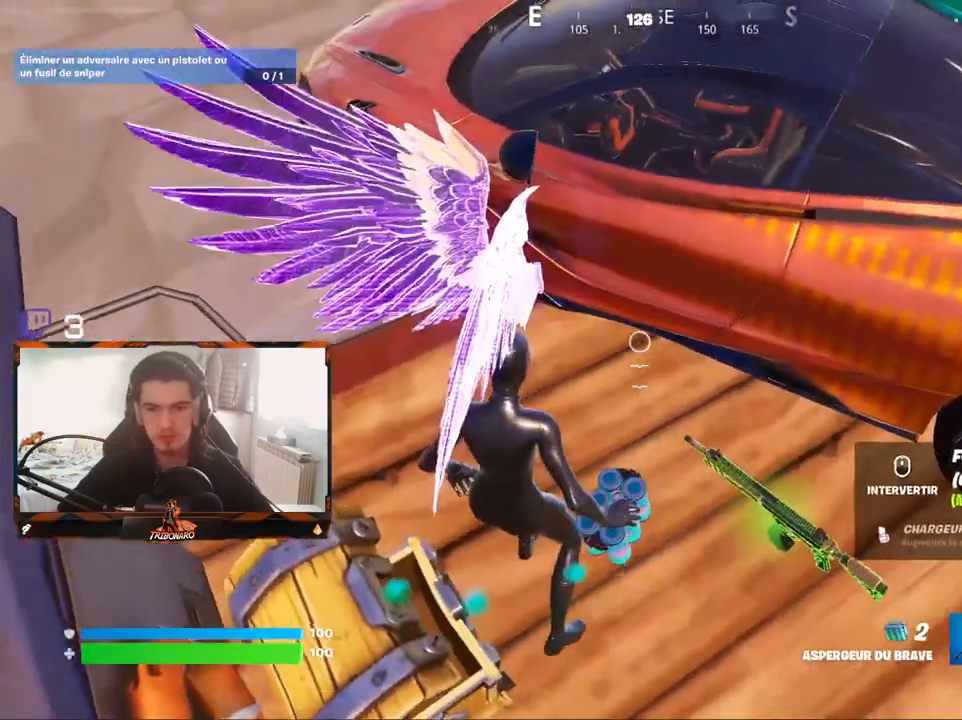
{"keys": ["z"], "mouse": [], "mouse_move": "up", "events": [[217, "q", "up"], [350, "q", "down"], [500, "q", "up"]]}
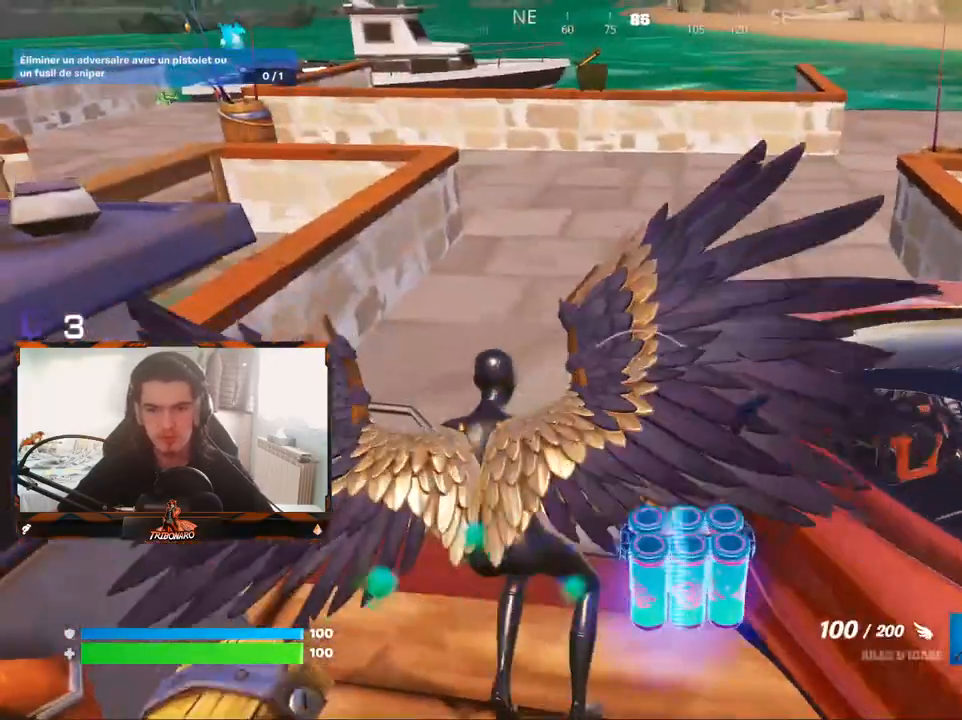
{"keys": ["z"], "mouse": [], "mouse_move": "still", "events": [[33, "space", "down"], [183, "space", "up"]]}
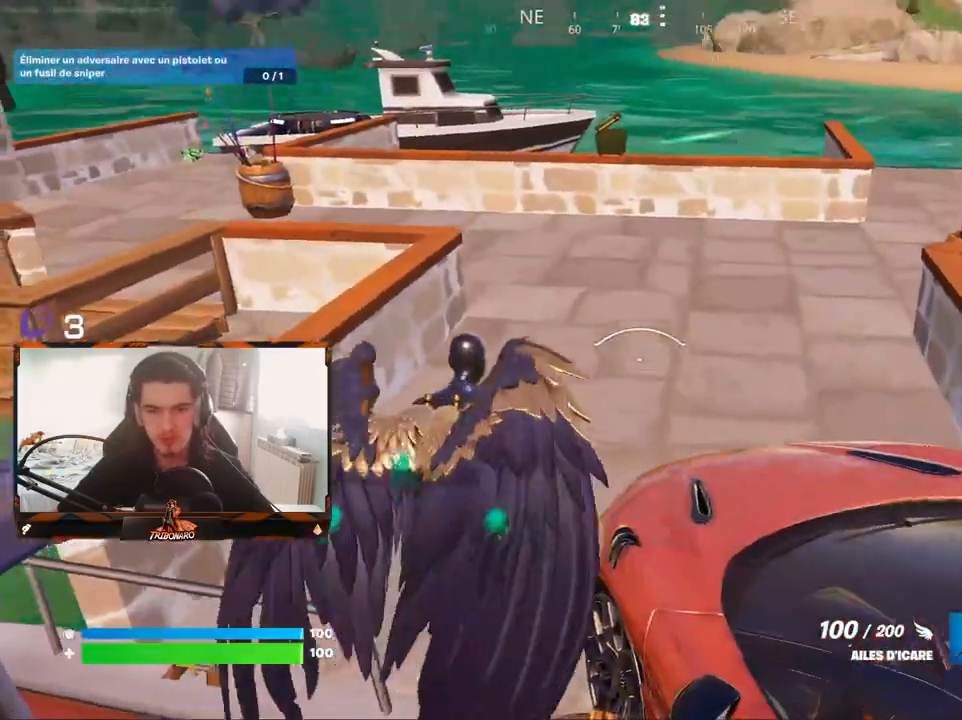
{"keys": ["space", "z"], "mouse": [], "mouse_move": "still", "events": [[250, "x", "down"], [333, "x", "up"], [433, "space", "down"]]}
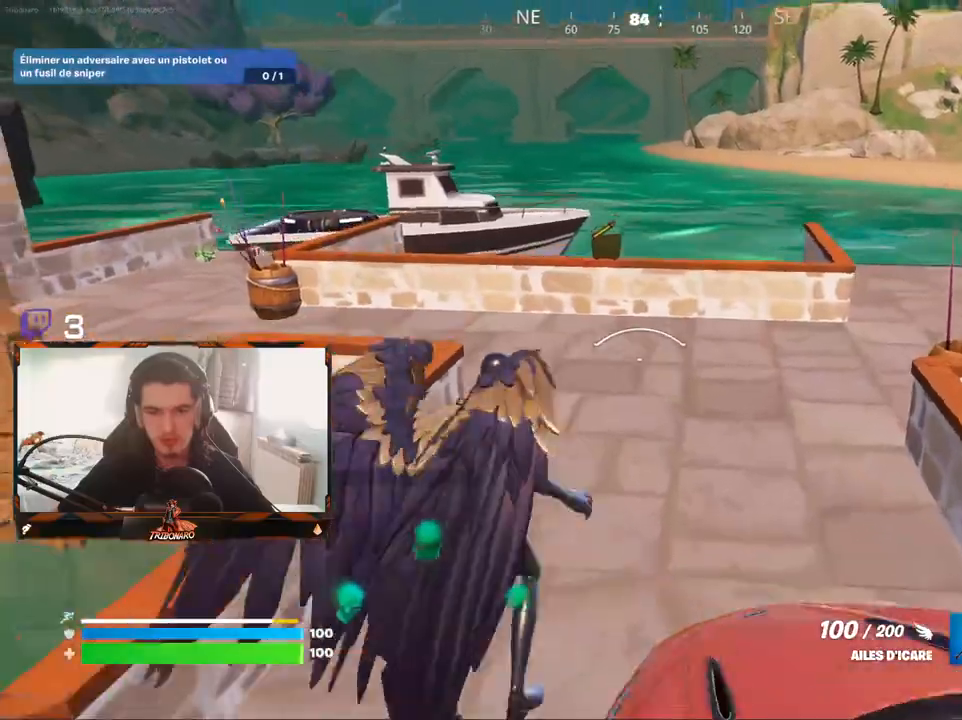
{"keys": ["d", "z"], "mouse": [], "mouse_move": "still", "events": [[17, "space", "up"], [500, "d", "down"]]}
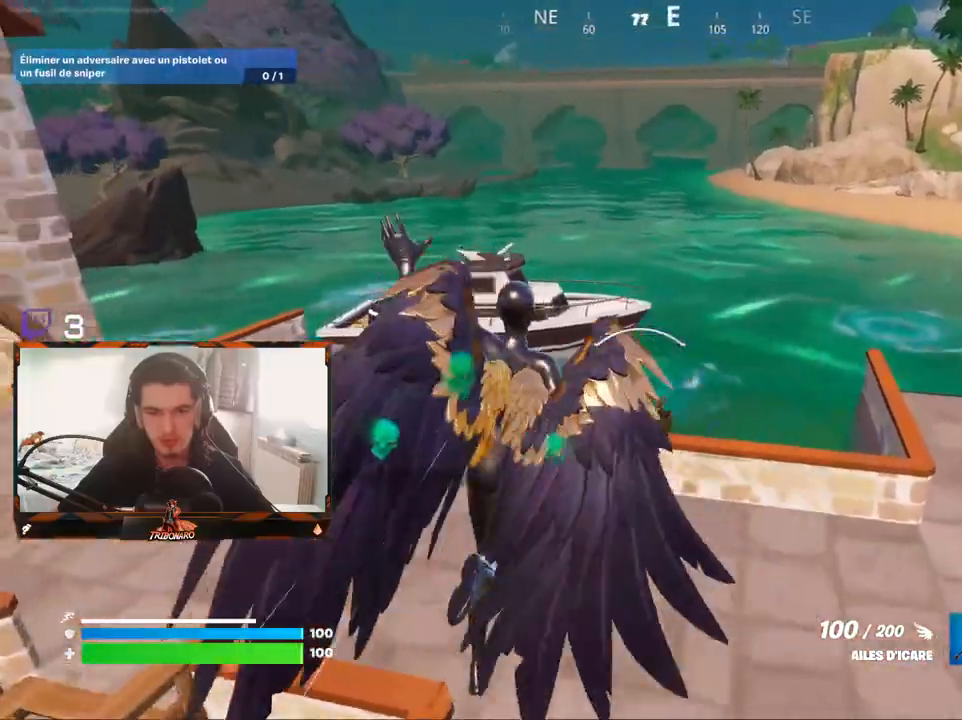
{"keys": ["q", "z"], "mouse": [], "mouse_move": "still", "events": [[183, "d", "up"], [417, "q", "down"]]}
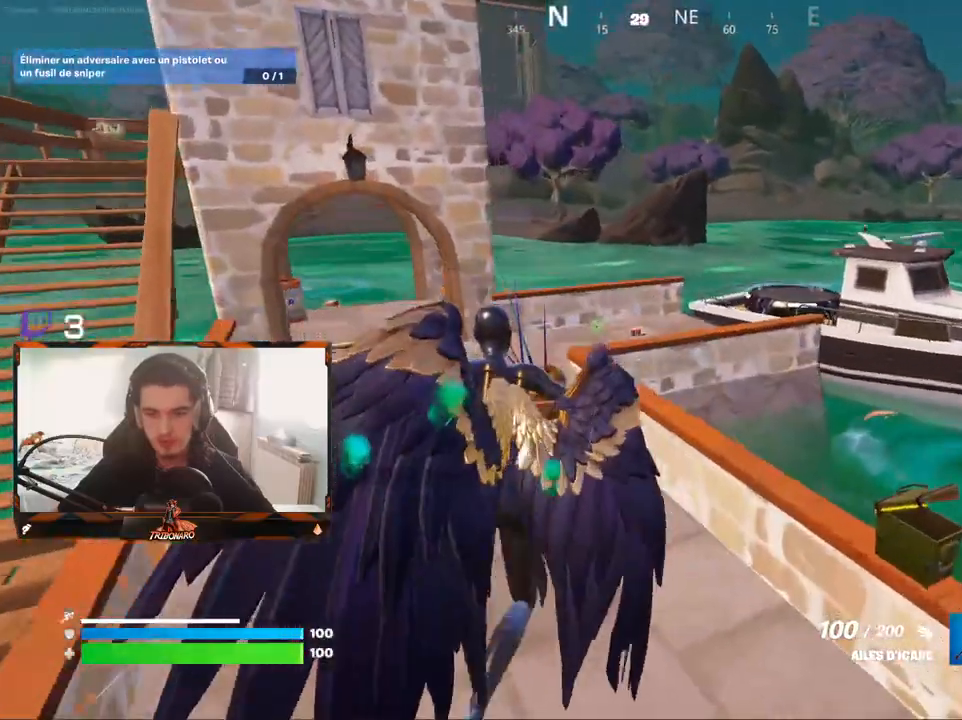
{"keys": ["z"], "mouse": [], "mouse_move": "left", "events": [[433, "q", "up"]]}
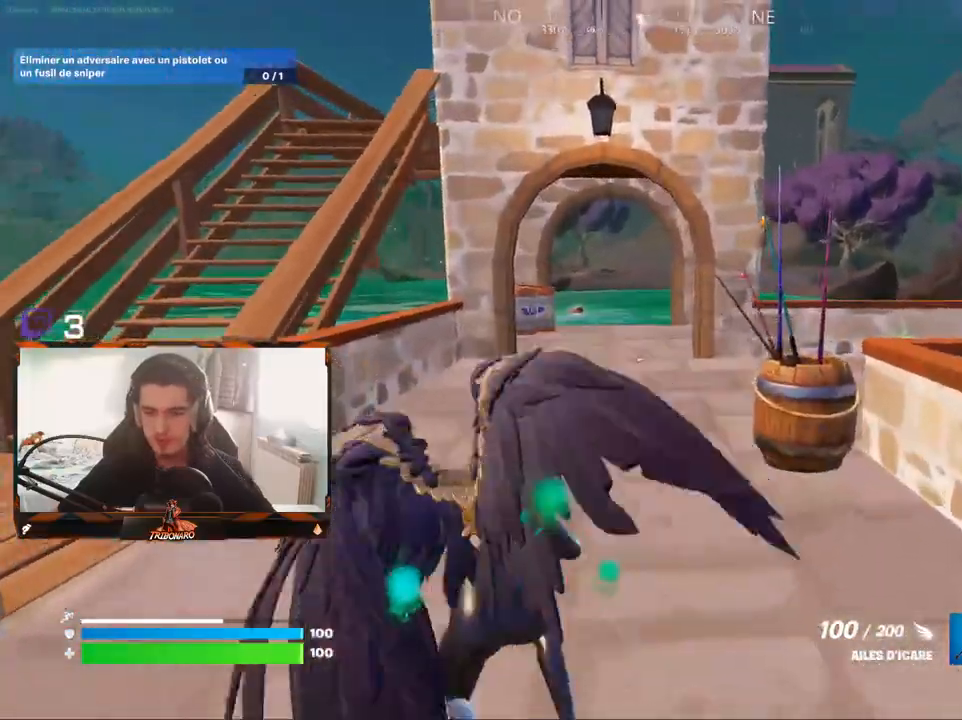
{"keys": ["z"], "mouse": [], "mouse_move": "still", "events": [[350, "x", "down"], [450, "x", "up"]]}
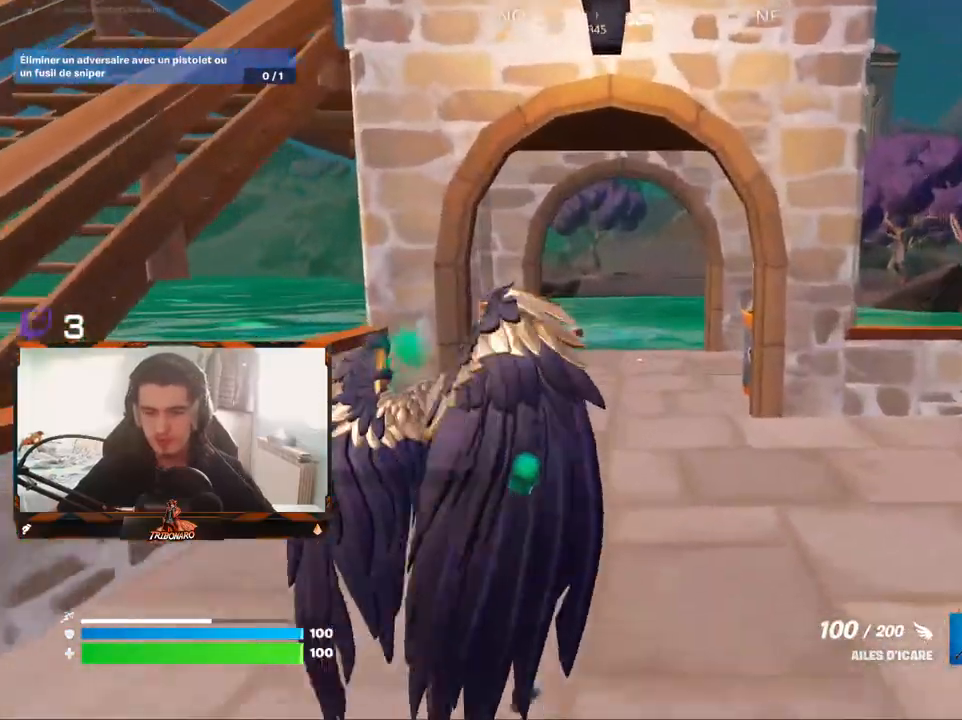
{"keys": ["z"], "mouse": [], "mouse_move": "still", "events": [[233, "v", "down"], [367, "v", "up"]]}